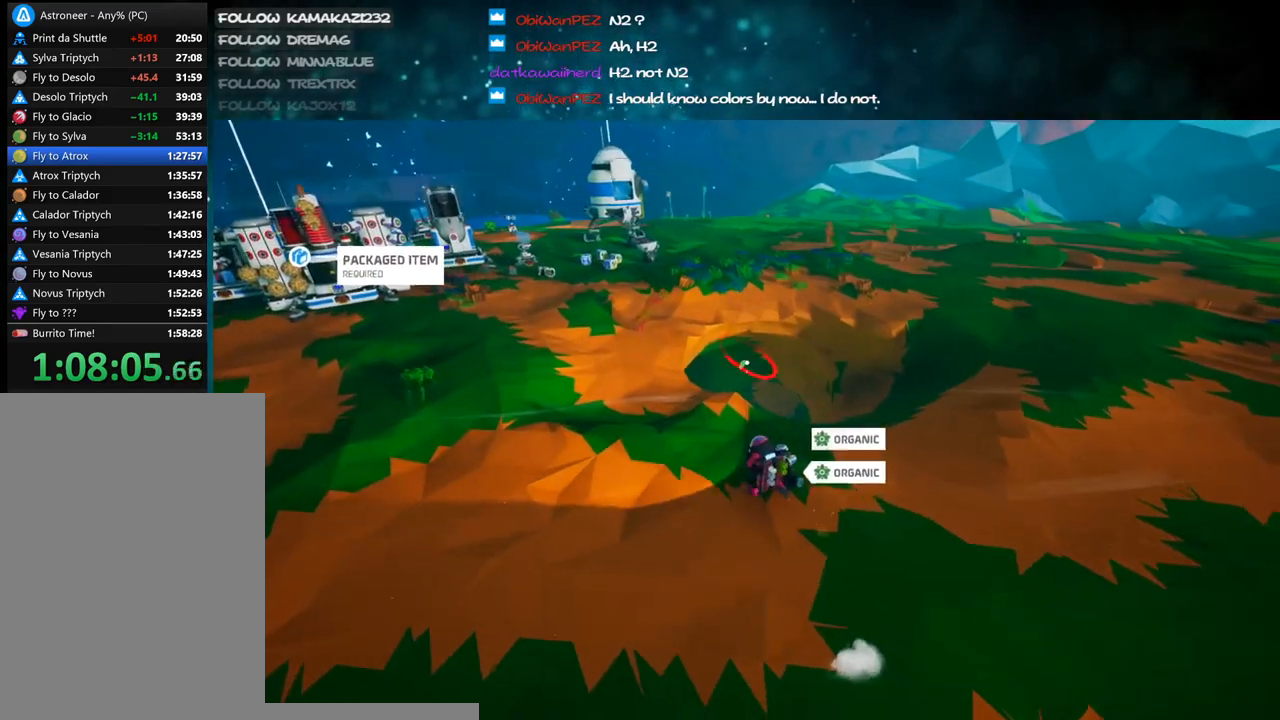
Gameplay with keyboard and mouse; each line is a JSON object with the keys and mouse buttons held at the frame after it. "events" lists presses ("down") and releases ("up") of "a", "alt", "b", "c", "ctrl", "d", "e", "f", "g", "q", "r", "s", "shift", "space", "t", "tab", "v", "w", "x", "z", "mouse_left", "mouse_wheel", "mouse_right", "mouse_mb4" and "mouse_mb5" between this image and that frame as [ms after this image, input, new state], when the widget could be followed in between. "mouse_left", "mouse_wheel", "mouse_right", "mouse_mb4", "mouse_mb5" = the "left", "wheel", "right", "mb4", "mb5" buttons of the "mouse" list. No other keys are recorded. "wheel" means that the mouse wheel is clicked or scrolled. Mouse movement is not recorded.
{"keys": ["space", "w"], "mouse": [], "events": [[250, "mouse_right", "down"], [366, "a", "up"], [383, "shift", "up"], [400, "mouse_right", "up"], [400, "space", "down"]]}
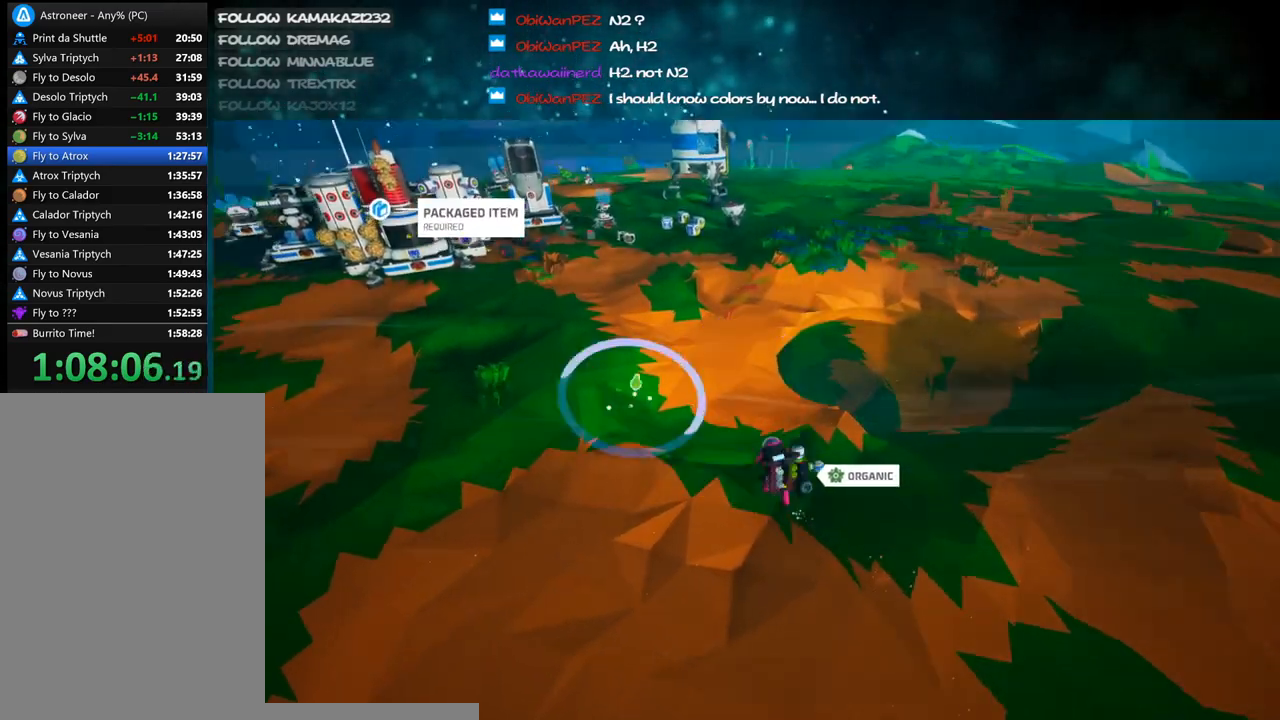
{"keys": ["w"], "mouse": [], "events": [[33, "space", "up"], [200, "mouse_left", "down"], [250, "mouse_left", "up"]]}
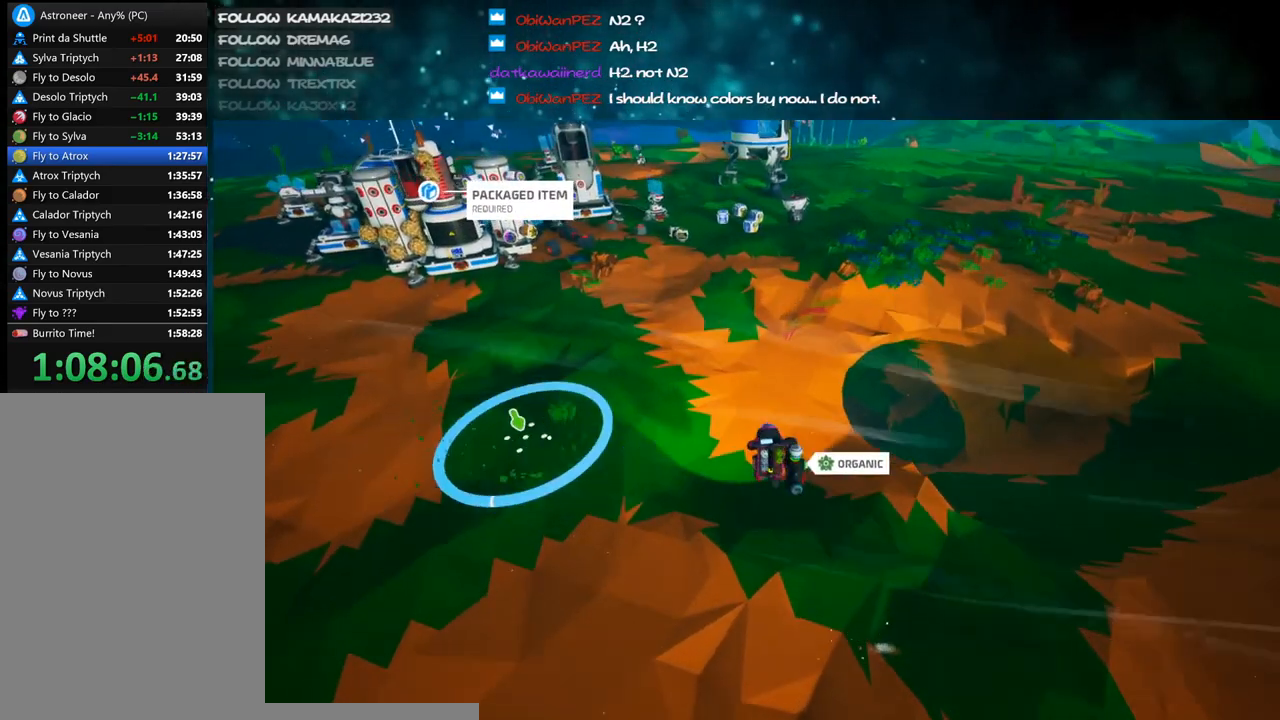
{"keys": ["d", "space", "w"], "mouse": ["left"], "events": [[433, "mouse_left", "down"], [450, "space", "down"], [483, "d", "down"]]}
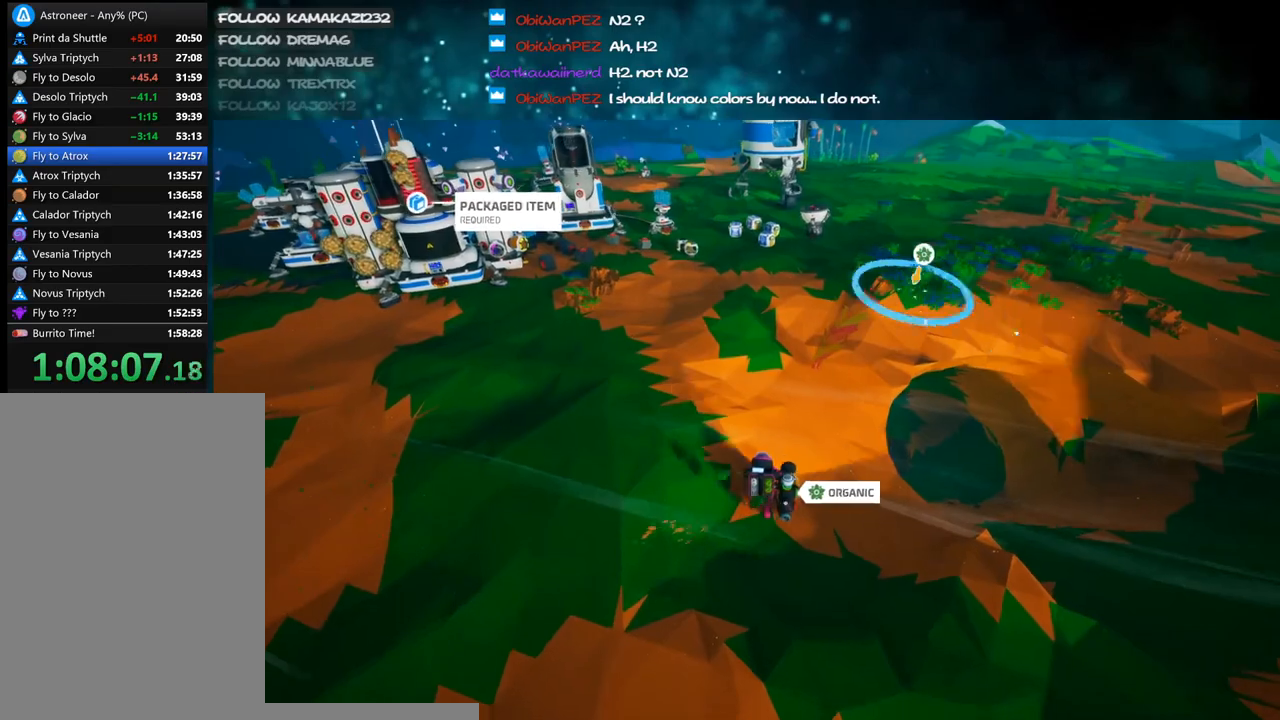
{"keys": ["d", "w"], "mouse": ["left"], "events": [[50, "space", "up"], [83, "mouse_left", "up"], [116, "d", "up"], [333, "mouse_left", "down"], [366, "space", "down"], [416, "d", "down"], [483, "space", "up"]]}
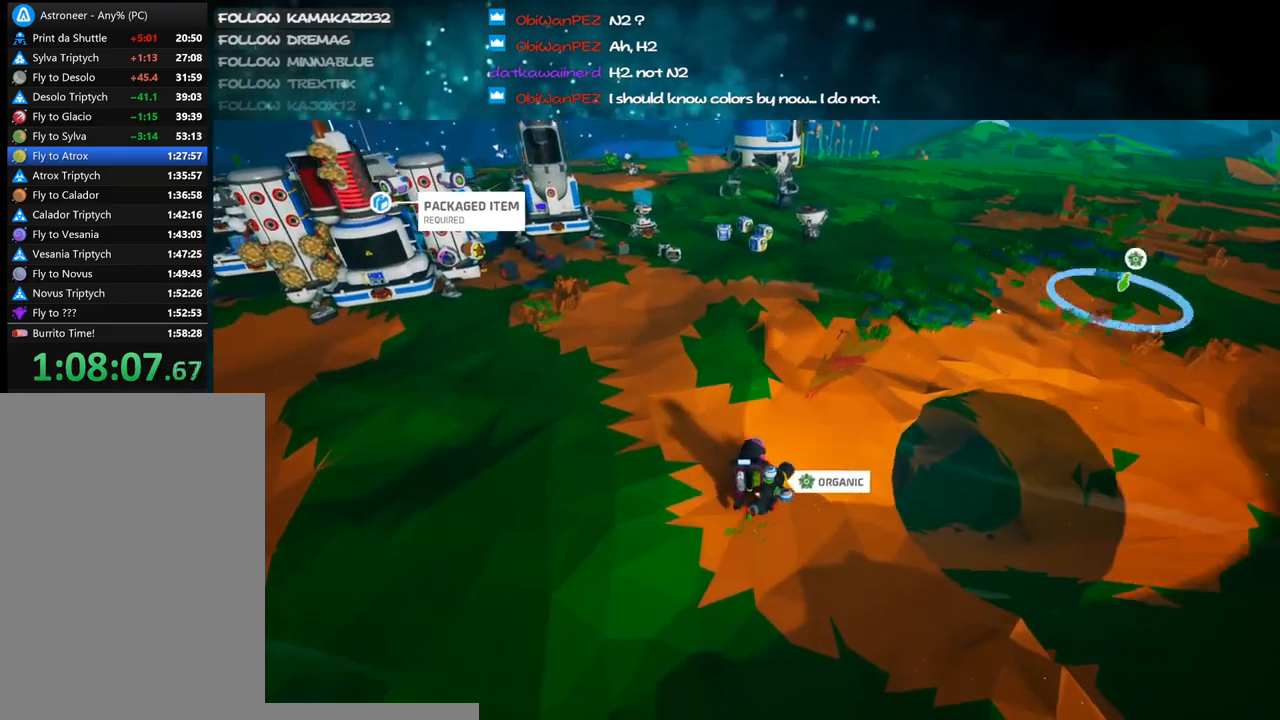
{"keys": ["w"], "mouse": [], "events": [[50, "d", "up"], [83, "mouse_left", "up"], [166, "mouse_right", "down"], [283, "mouse_right", "up"], [316, "a", "down"], [400, "a", "up"]]}
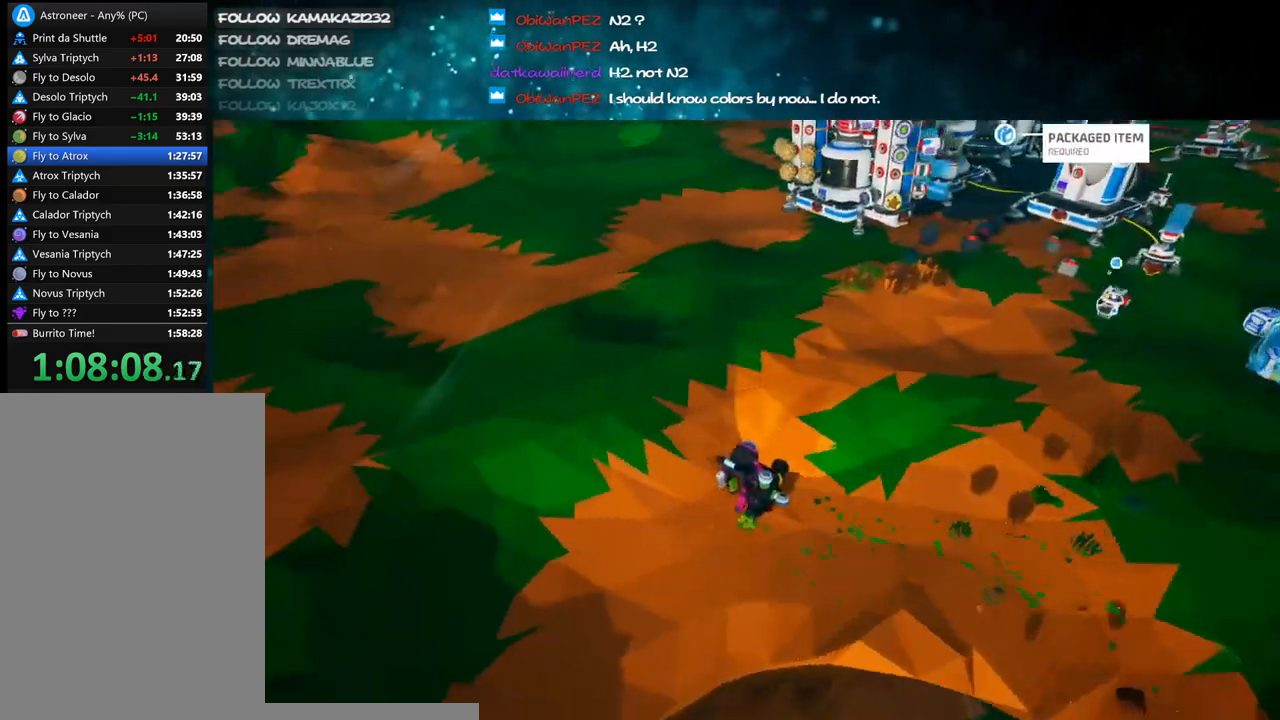
{"keys": ["w"], "mouse": [], "events": [[16, "d", "down"], [33, "mouse_right", "down"], [200, "mouse_right", "up"], [416, "d", "up"]]}
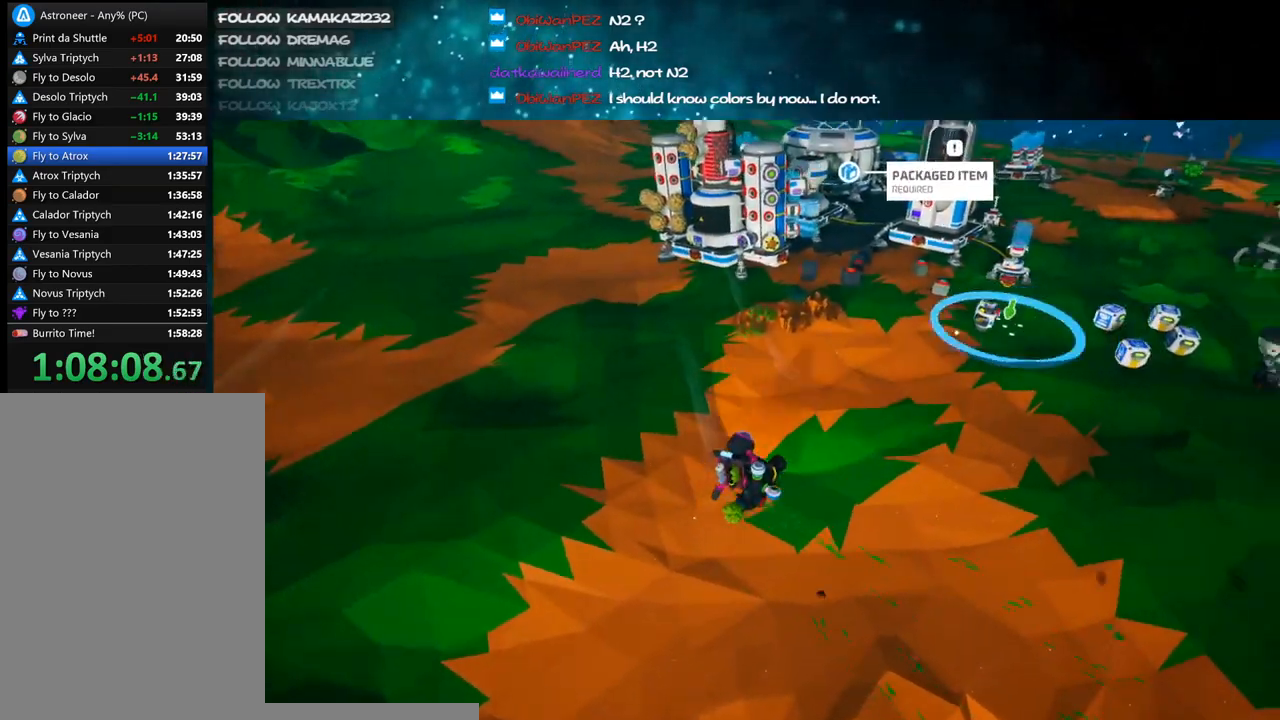
{"keys": ["w"], "mouse": [], "events": [[150, "mouse_right", "down"], [233, "mouse_right", "up"], [433, "q", "down"], [500, "q", "up"]]}
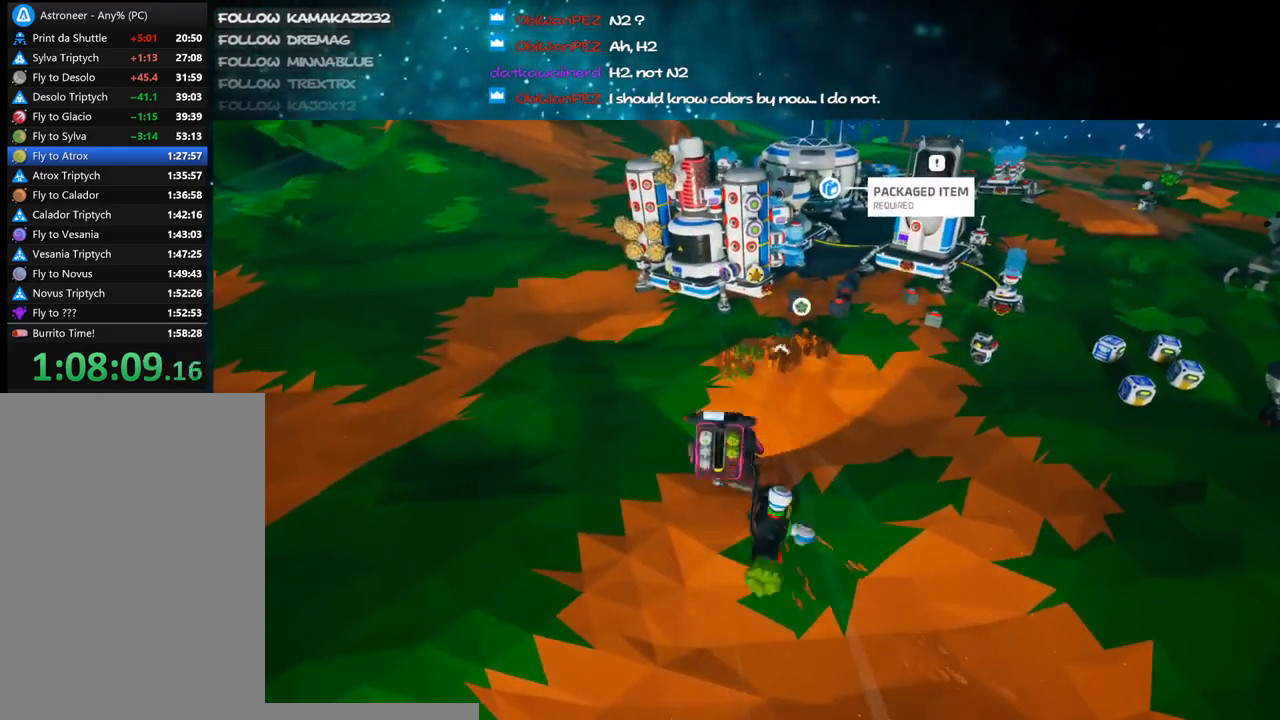
{"keys": ["w"], "mouse": [], "events": [[150, "a", "down"], [350, "a", "up"]]}
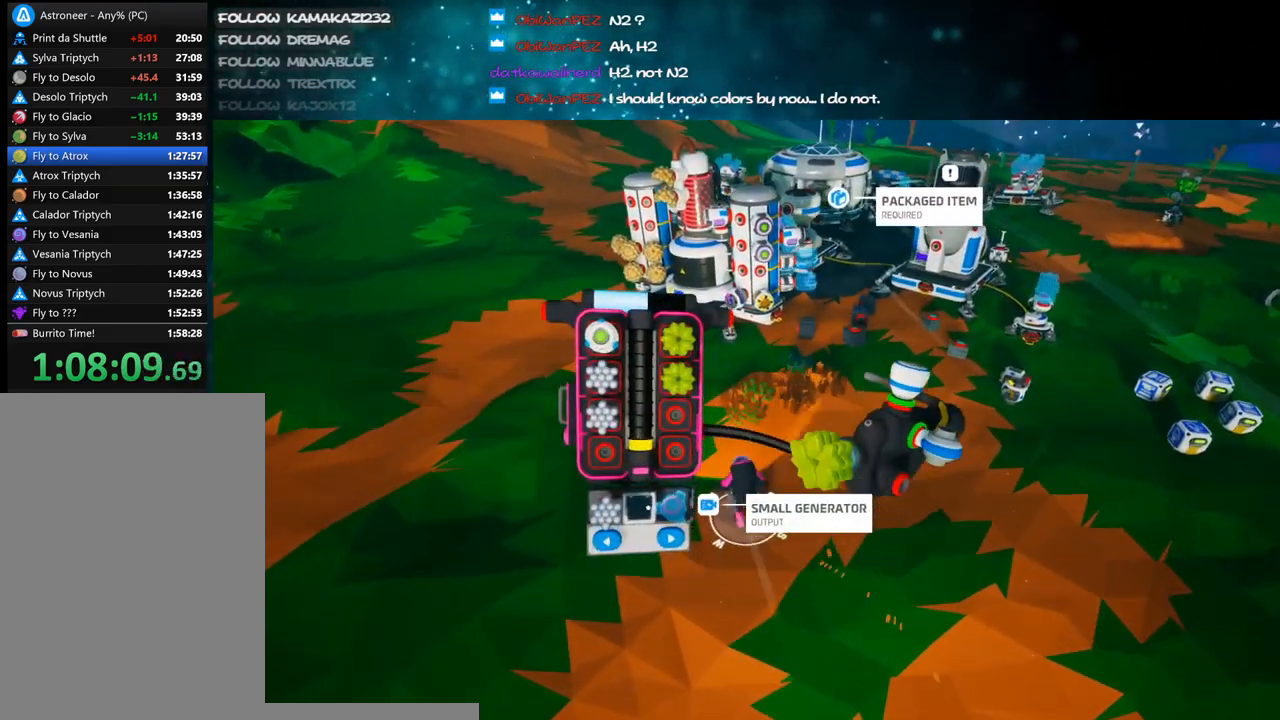
{"keys": ["w"], "mouse": [], "events": []}
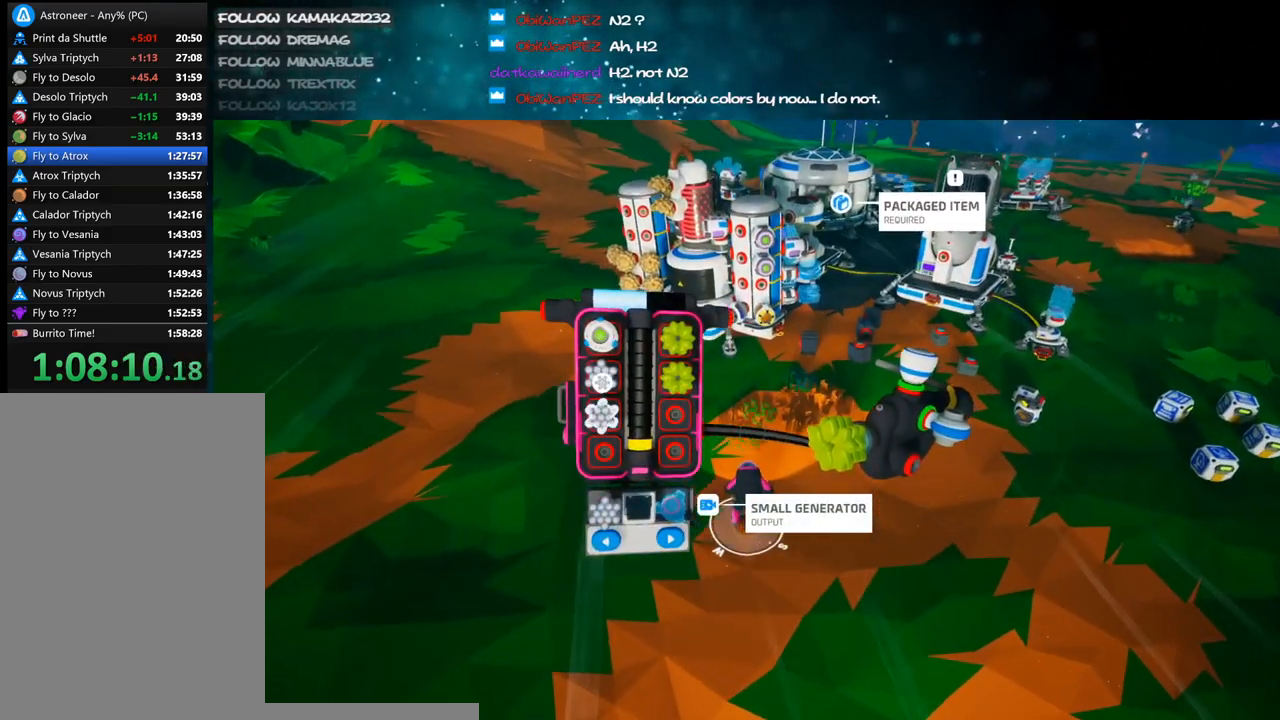
{"keys": ["q", "w"], "mouse": [], "events": [[483, "q", "down"]]}
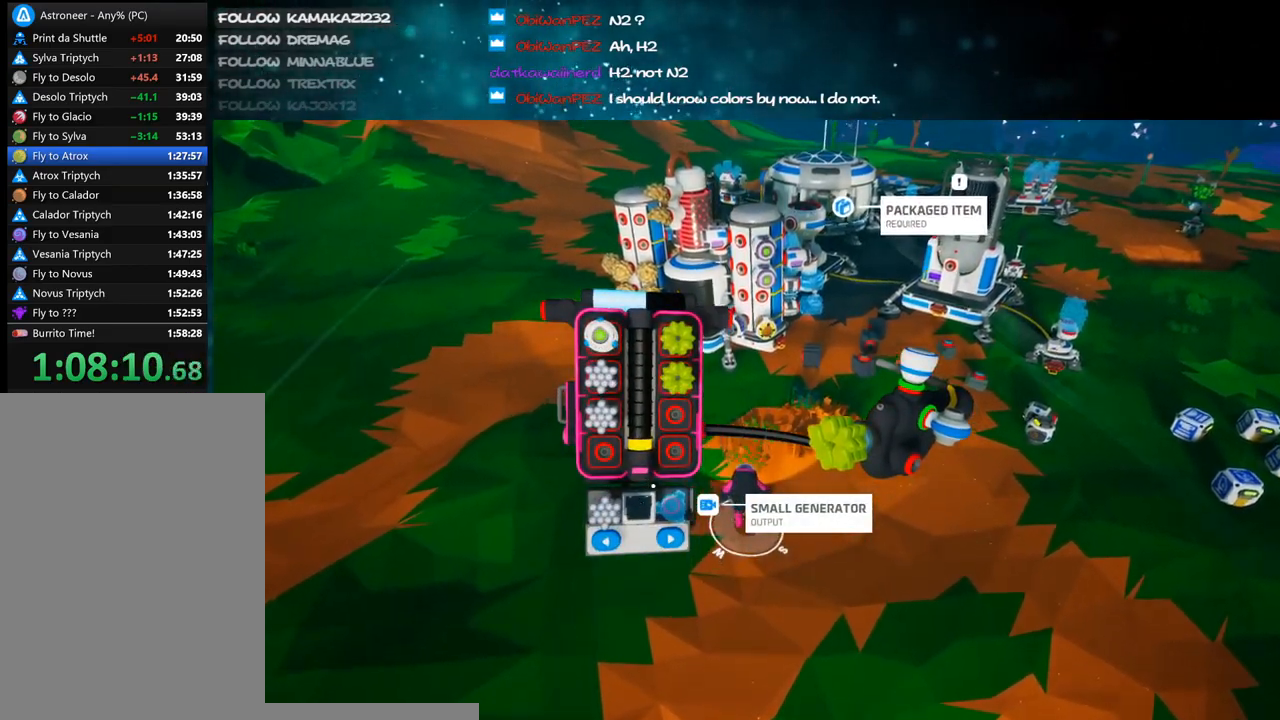
{"keys": ["d", "w"], "mouse": ["right"], "events": [[50, "q", "up"], [83, "mouse_right", "down"], [150, "shift", "down"], [250, "a", "down"], [350, "shift", "up"], [383, "a", "up"], [383, "d", "down"]]}
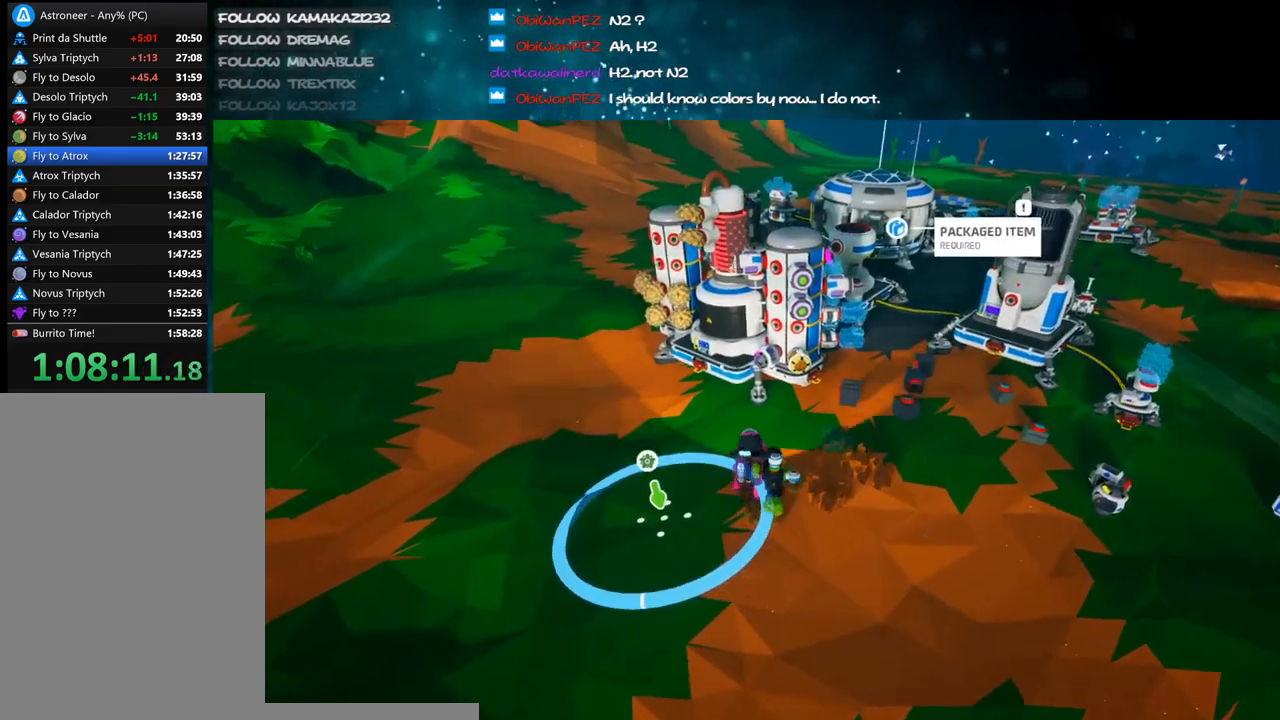
{"keys": ["a"], "mouse": [], "events": [[216, "w", "up"], [266, "d", "up"], [266, "mouse_right", "up"], [383, "a", "down"]]}
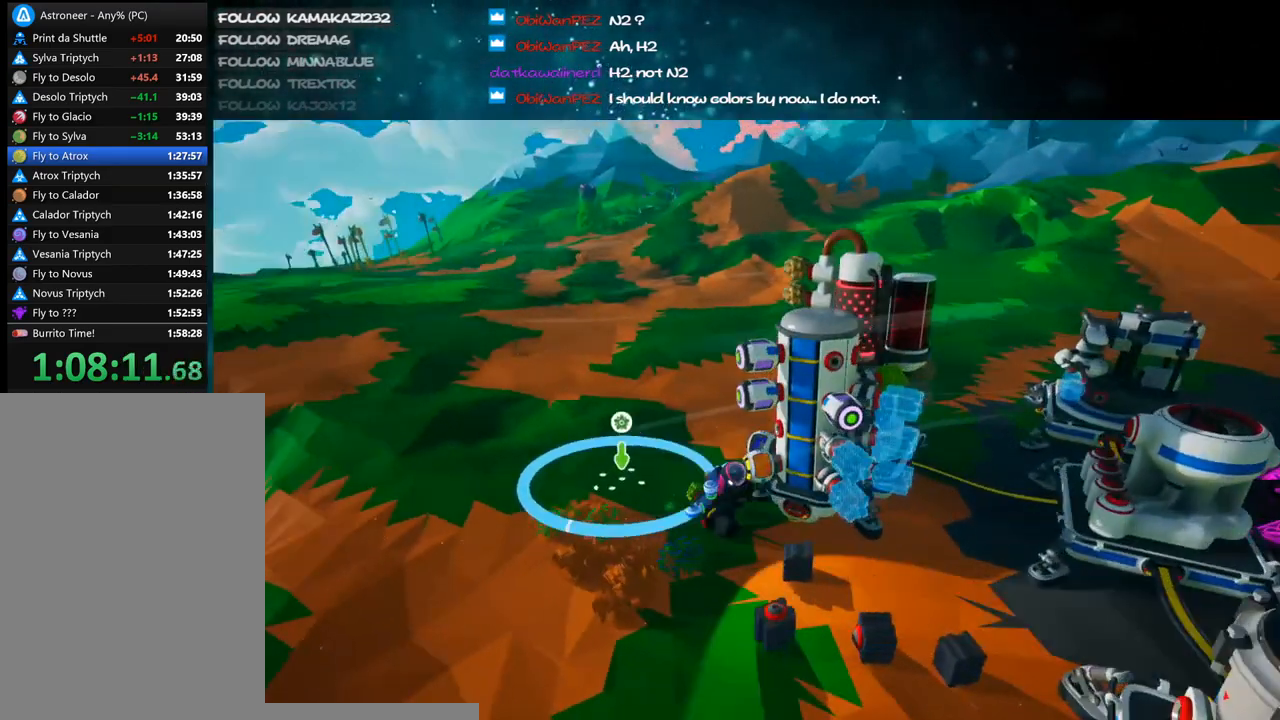
{"keys": [], "mouse": [], "events": [[66, "a", "up"], [183, "mouse_right", "down"], [333, "e", "down"], [333, "mouse_right", "up"], [416, "e", "up"]]}
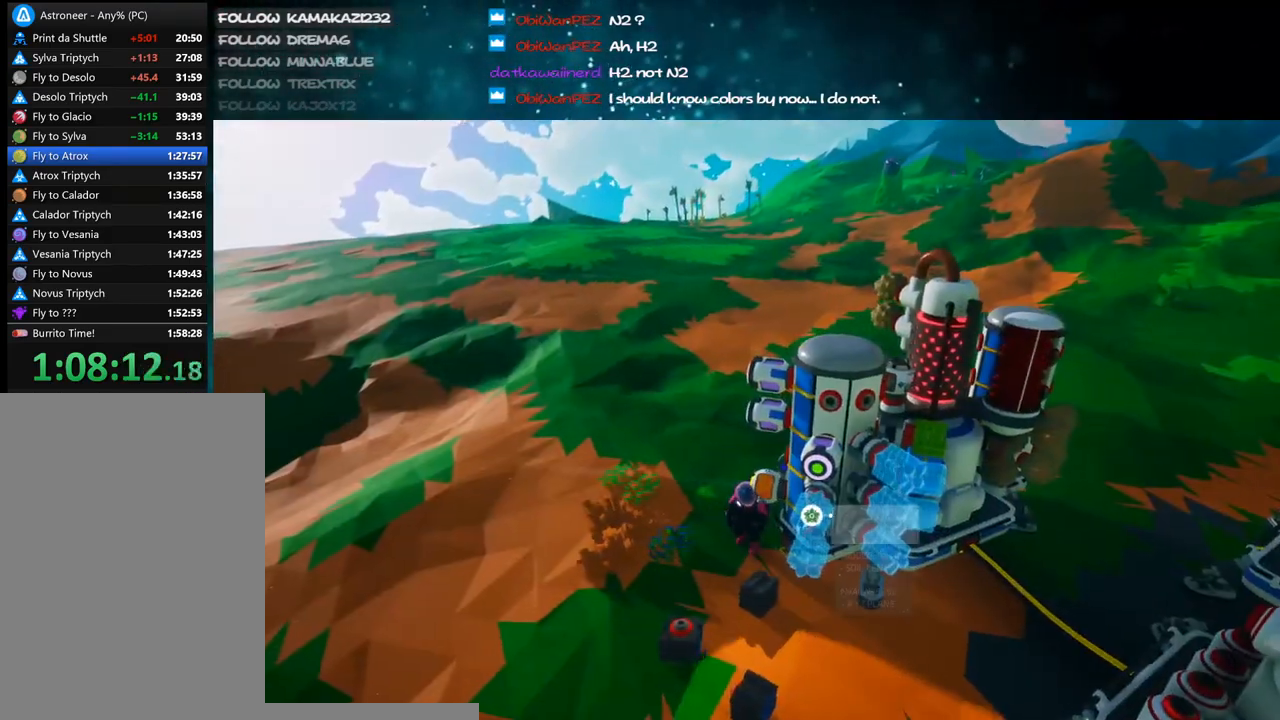
{"keys": ["d"], "mouse": [], "events": [[50, "a", "down"], [133, "a", "up"], [466, "d", "down"]]}
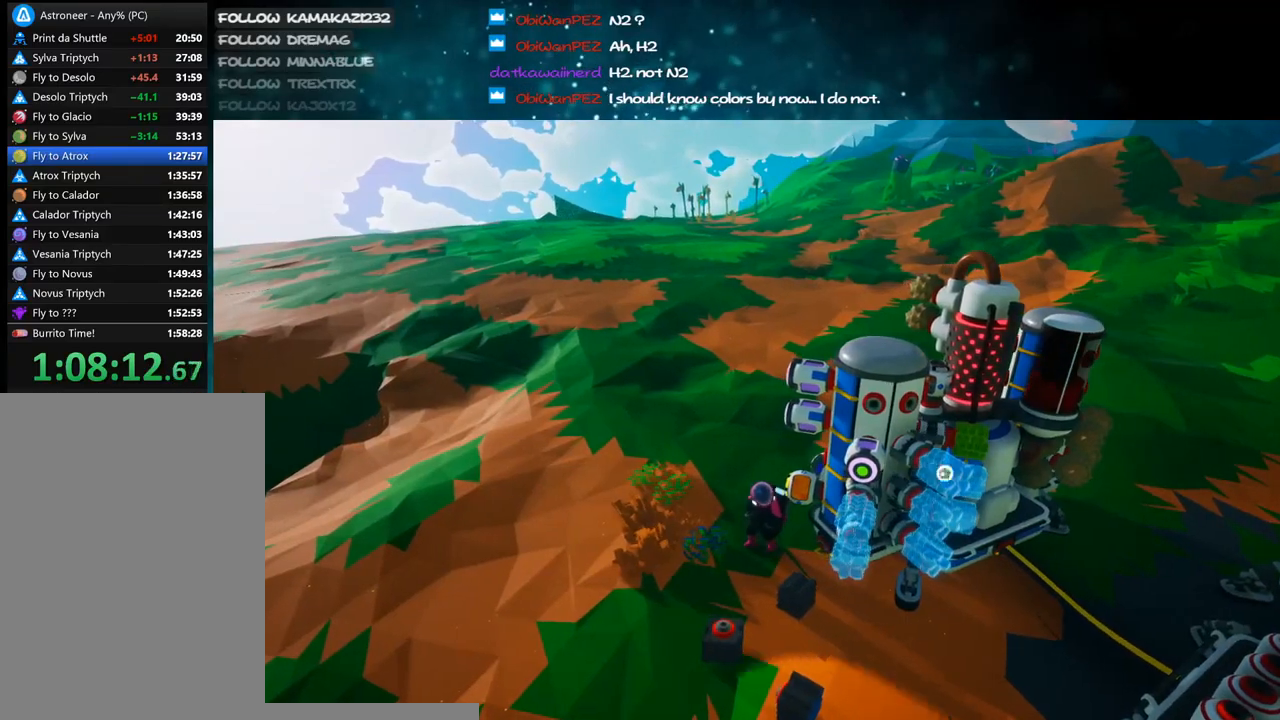
{"keys": ["q"], "mouse": [], "events": [[16, "mouse_left", "down"], [50, "d", "up"], [100, "mouse_left", "up"], [200, "mouse_left", "down"], [283, "mouse_left", "up"], [483, "q", "down"]]}
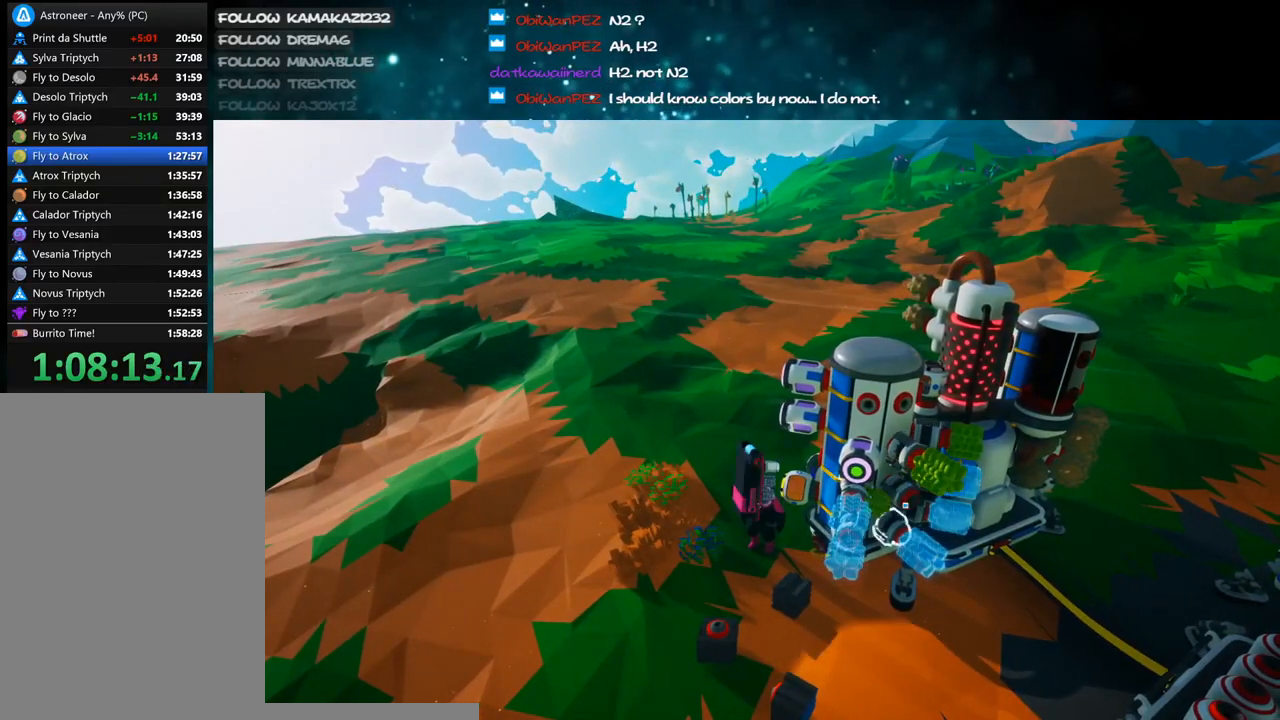
{"keys": [], "mouse": [], "events": [[83, "q", "up"]]}
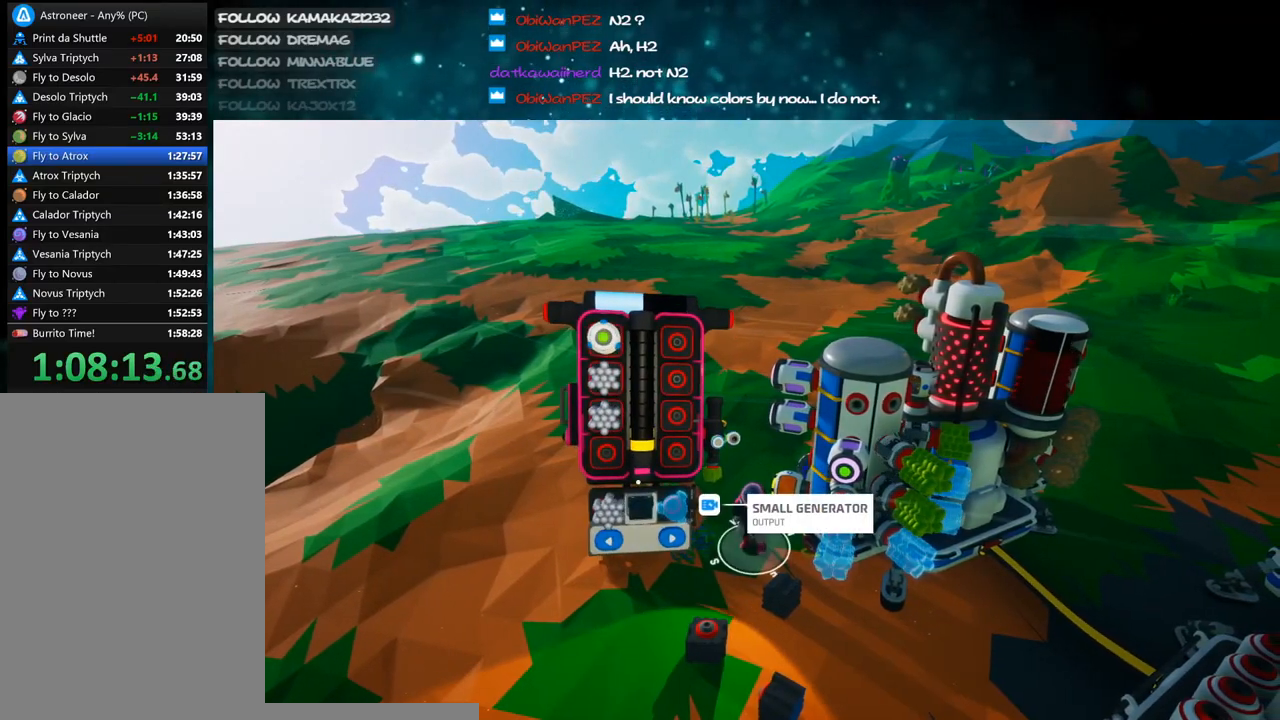
{"keys": [], "mouse": [], "events": []}
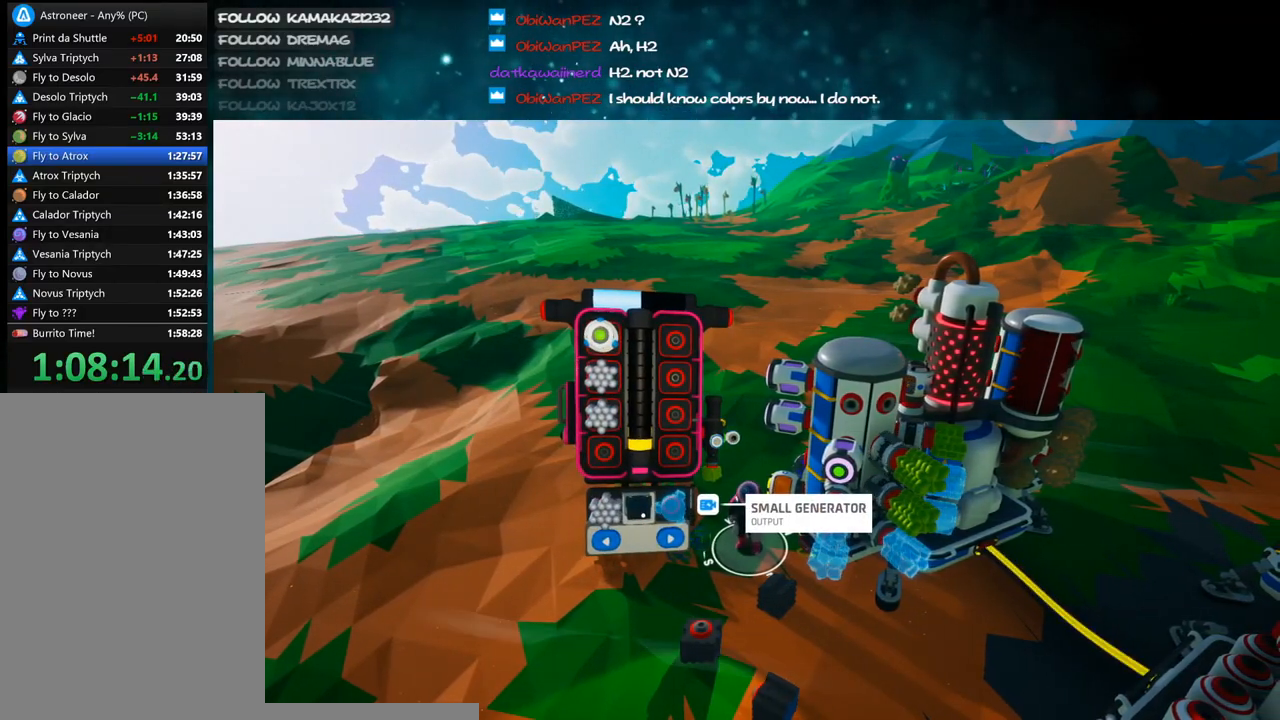
{"keys": ["a"], "mouse": ["right"], "events": [[233, "q", "down"], [283, "q", "up"], [300, "mouse_right", "down"], [400, "a", "down"]]}
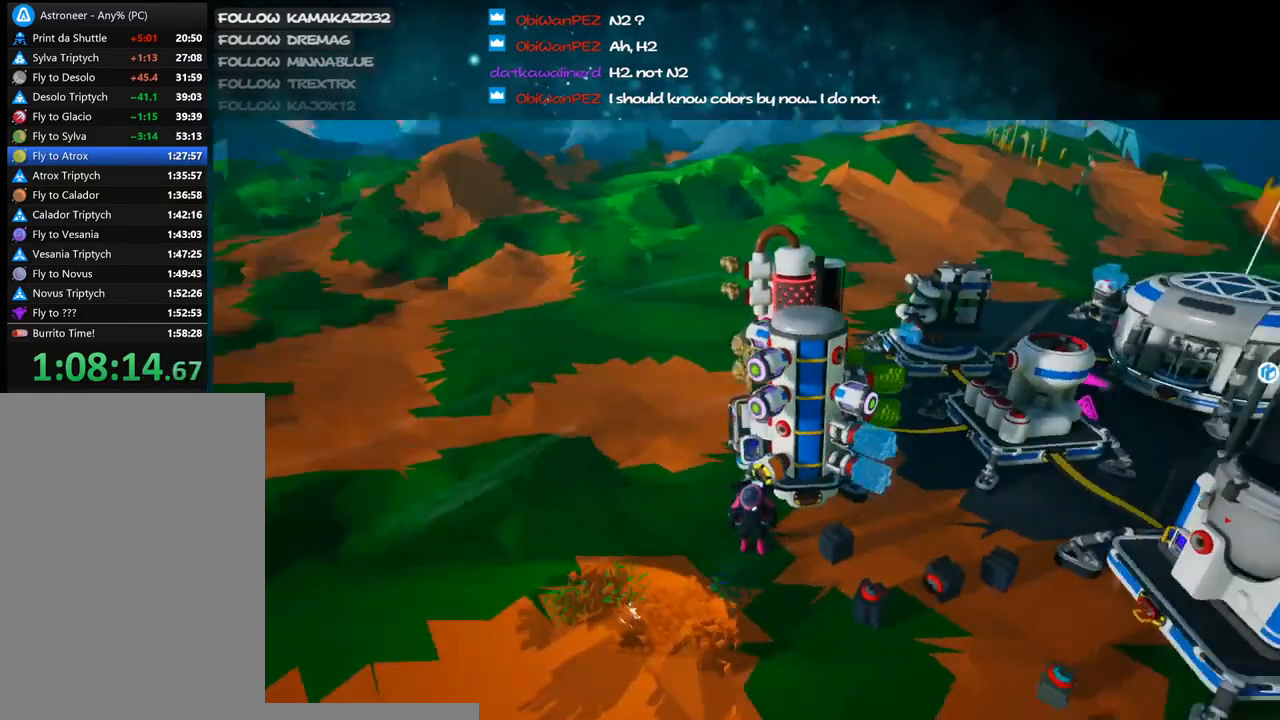
{"keys": ["d", "w"], "mouse": ["right"], "events": [[150, "a", "up"], [150, "d", "down"], [433, "w", "down"]]}
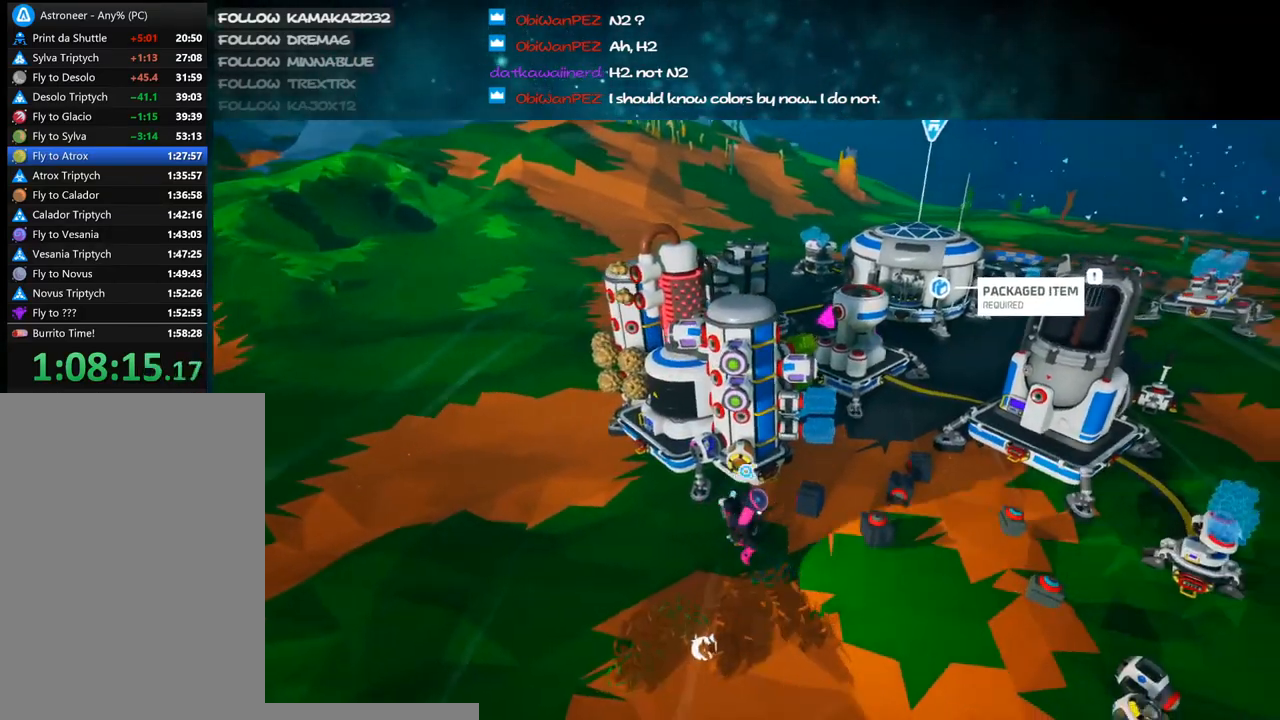
{"keys": ["w"], "mouse": ["right"], "events": [[100, "space", "down"], [216, "a", "down"], [216, "d", "up"], [233, "space", "up"], [316, "a", "up"]]}
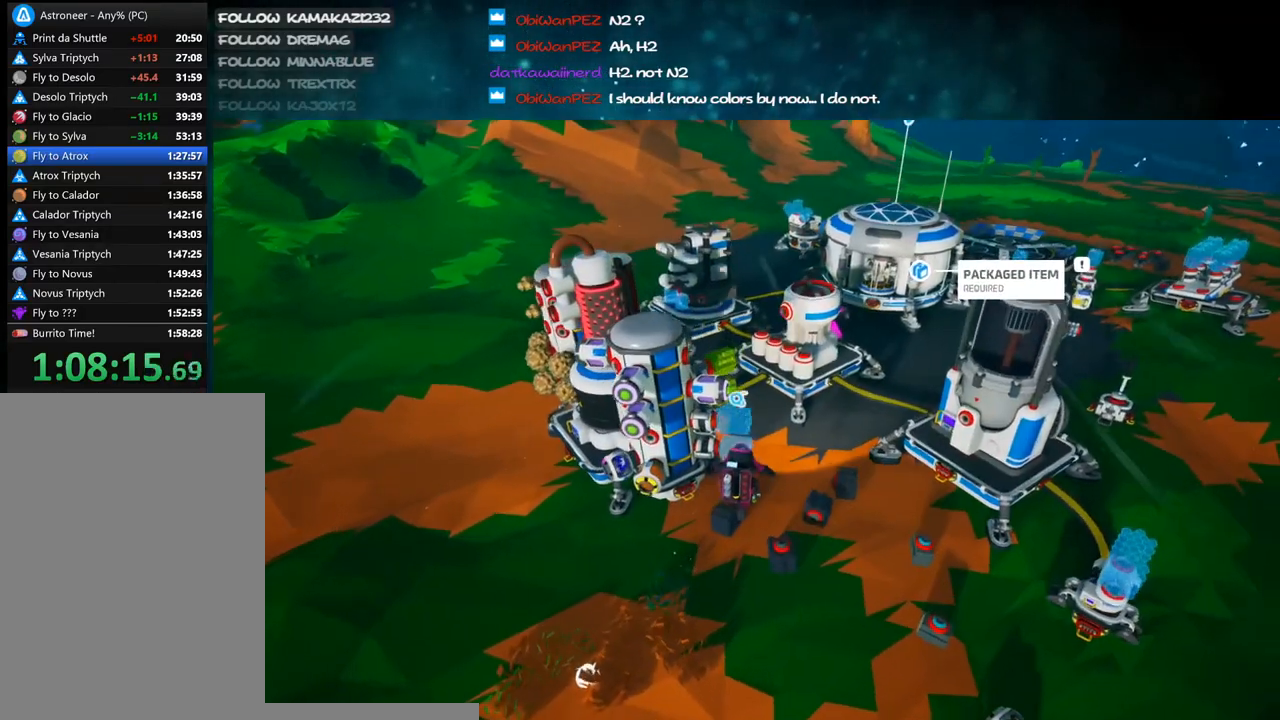
{"keys": ["d", "w"], "mouse": ["right"], "events": [[33, "d", "down"], [300, "d", "up"], [433, "d", "down"]]}
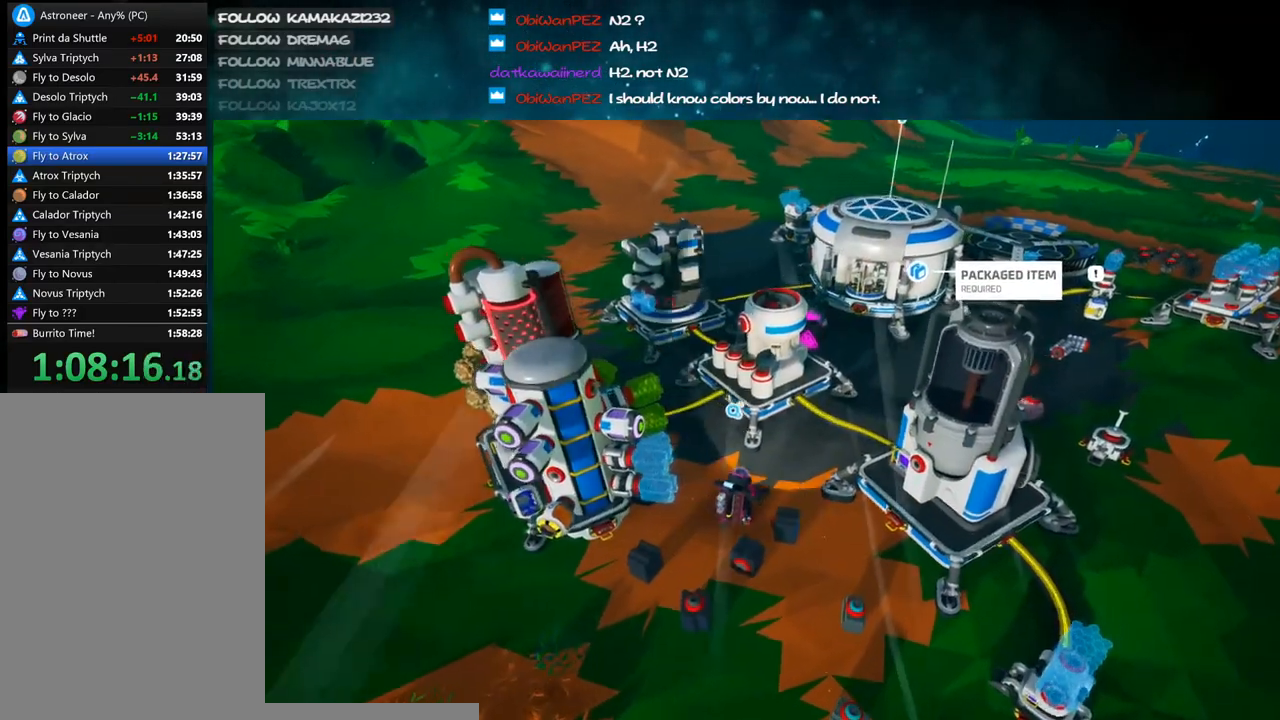
{"keys": [], "mouse": ["right"], "events": [[433, "d", "up"], [450, "w", "up"]]}
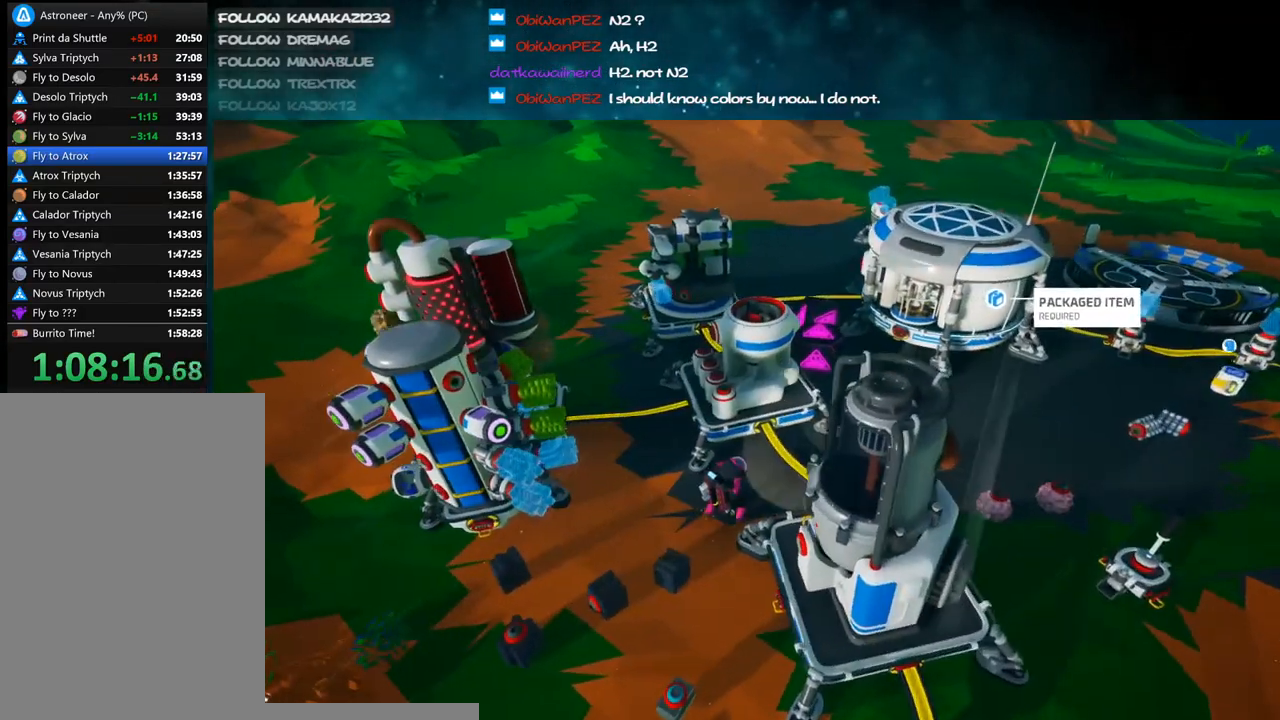
{"keys": [], "mouse": ["right"], "events": [[33, "d", "down"], [200, "d", "up"]]}
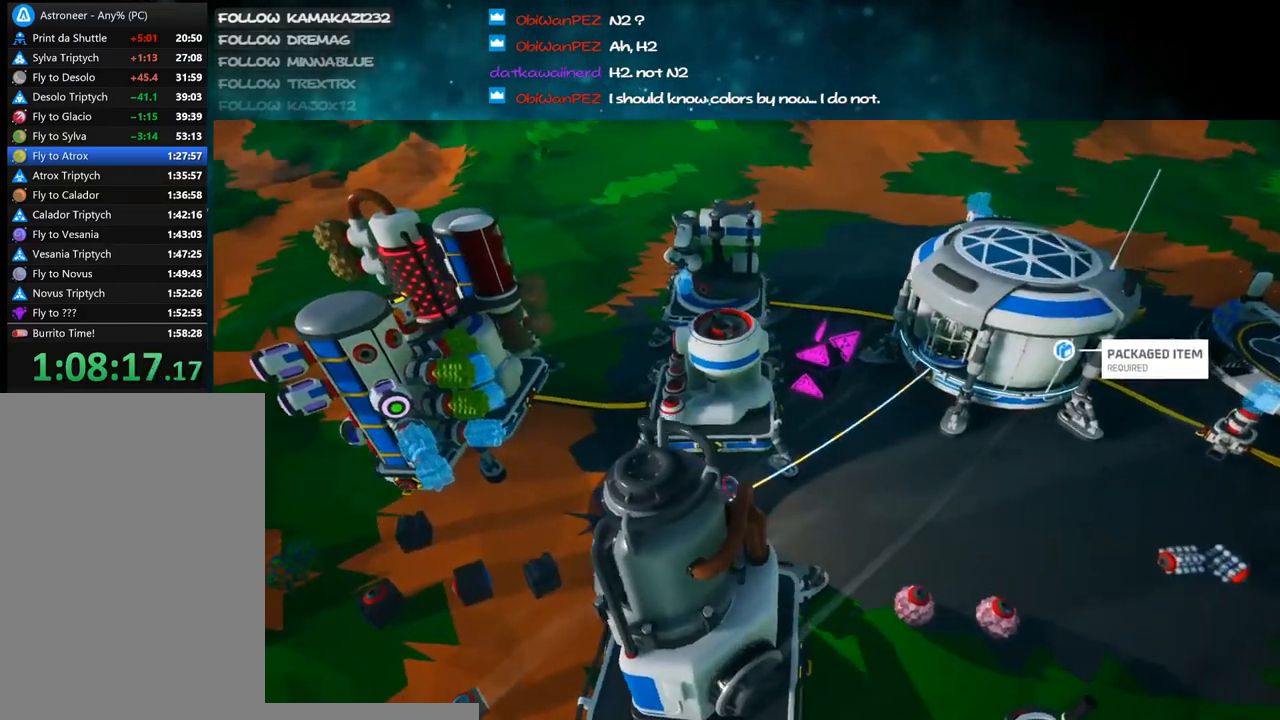
{"keys": [], "mouse": [], "events": [[16, "a", "down"], [150, "a", "up"], [216, "mouse_right", "up"]]}
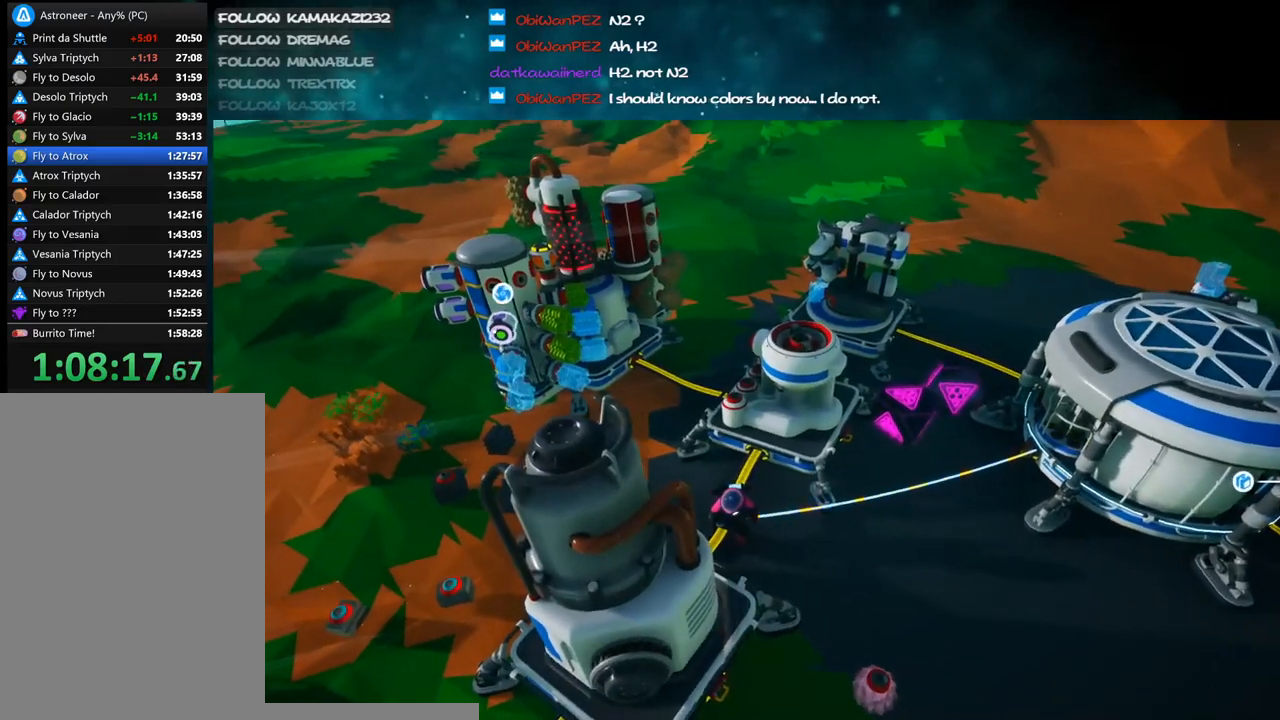
{"keys": [], "mouse": [], "events": [[233, "f", "down"], [333, "f", "up"]]}
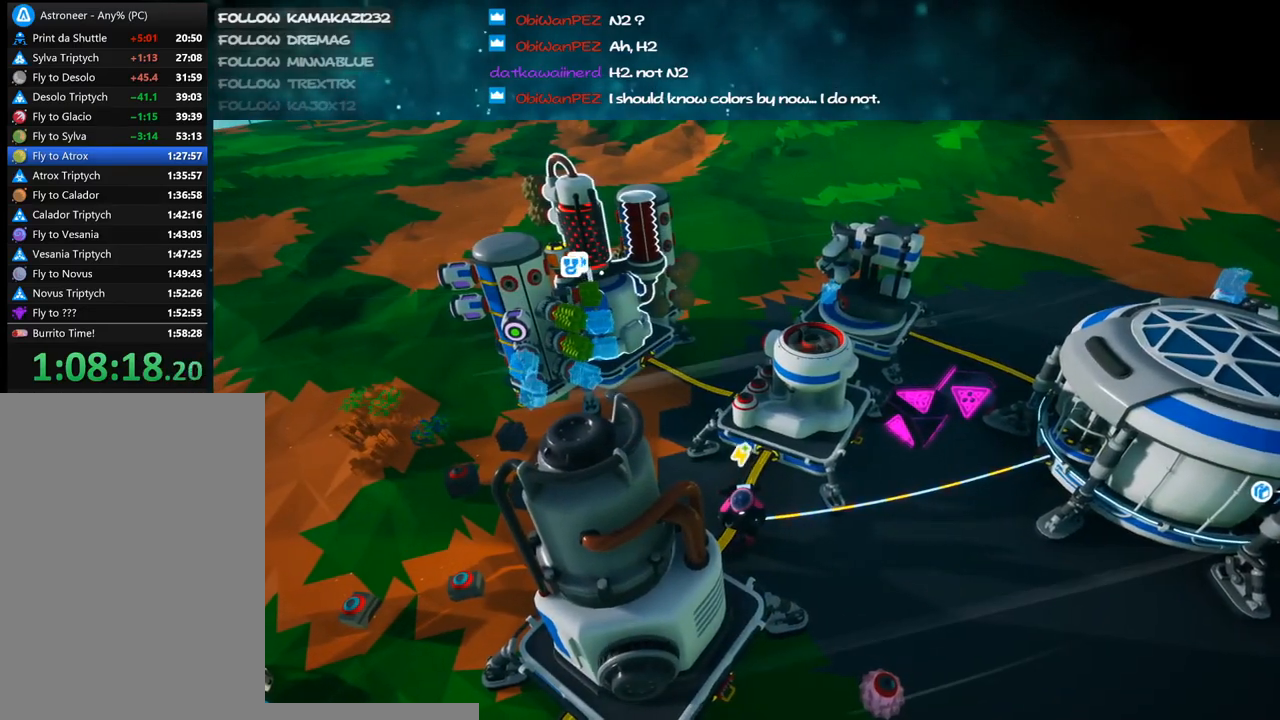
{"keys": [], "mouse": [], "events": [[66, "f", "down"], [183, "f", "up"]]}
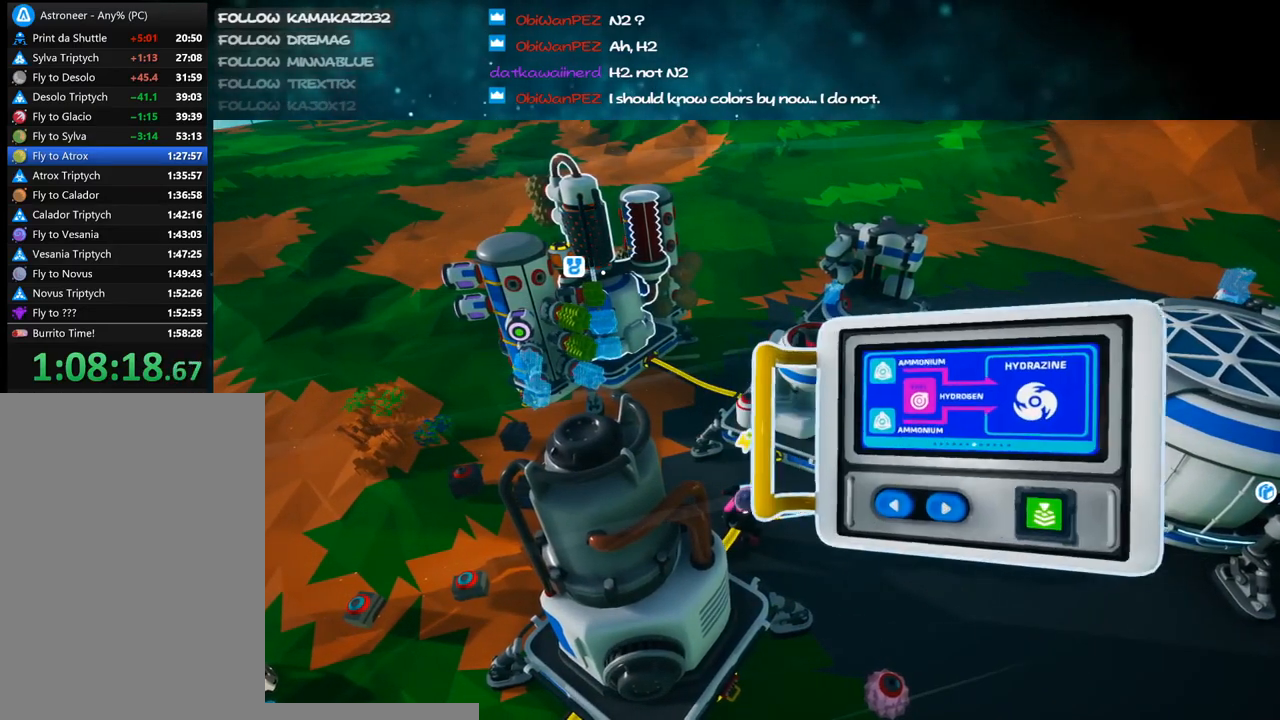
{"keys": [], "mouse": [], "events": []}
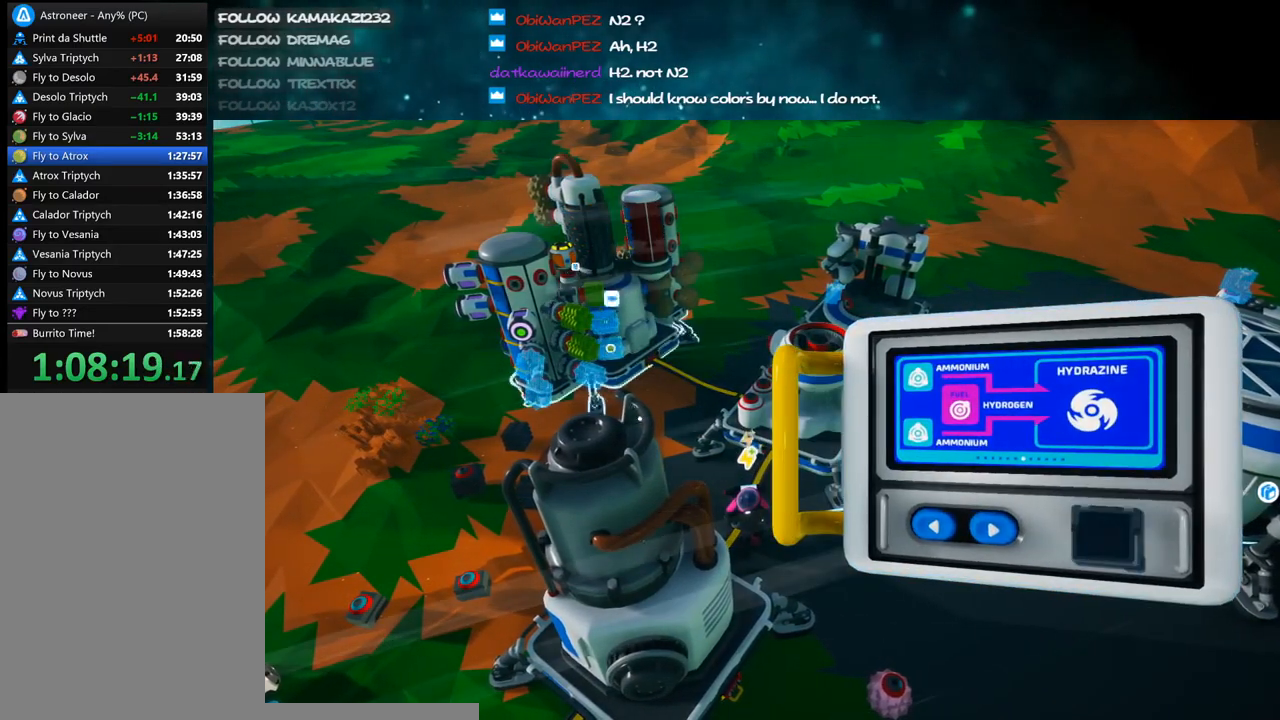
{"keys": [], "mouse": [], "events": [[100, "mouse_right", "down"], [266, "mouse_right", "up"], [316, "q", "down"], [416, "q", "up"]]}
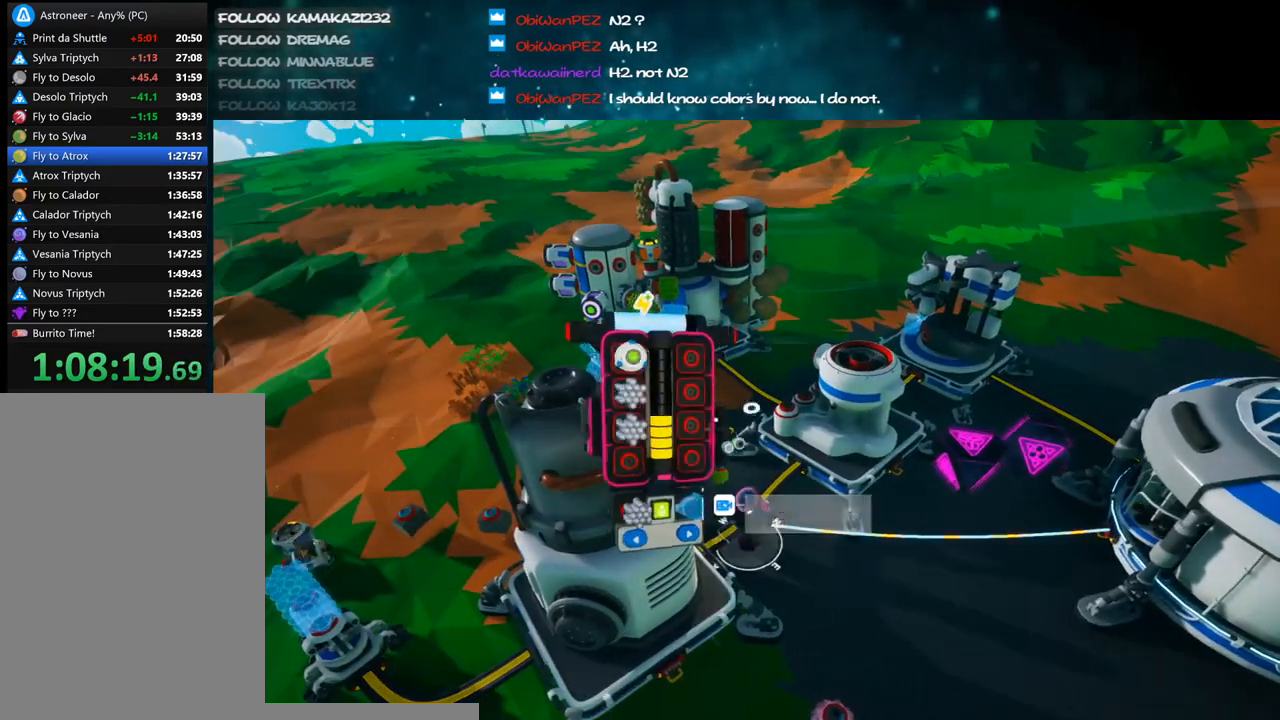
{"keys": [], "mouse": [], "events": [[316, "mouse_right", "down"], [383, "e", "down"], [483, "e", "up"], [483, "mouse_right", "up"]]}
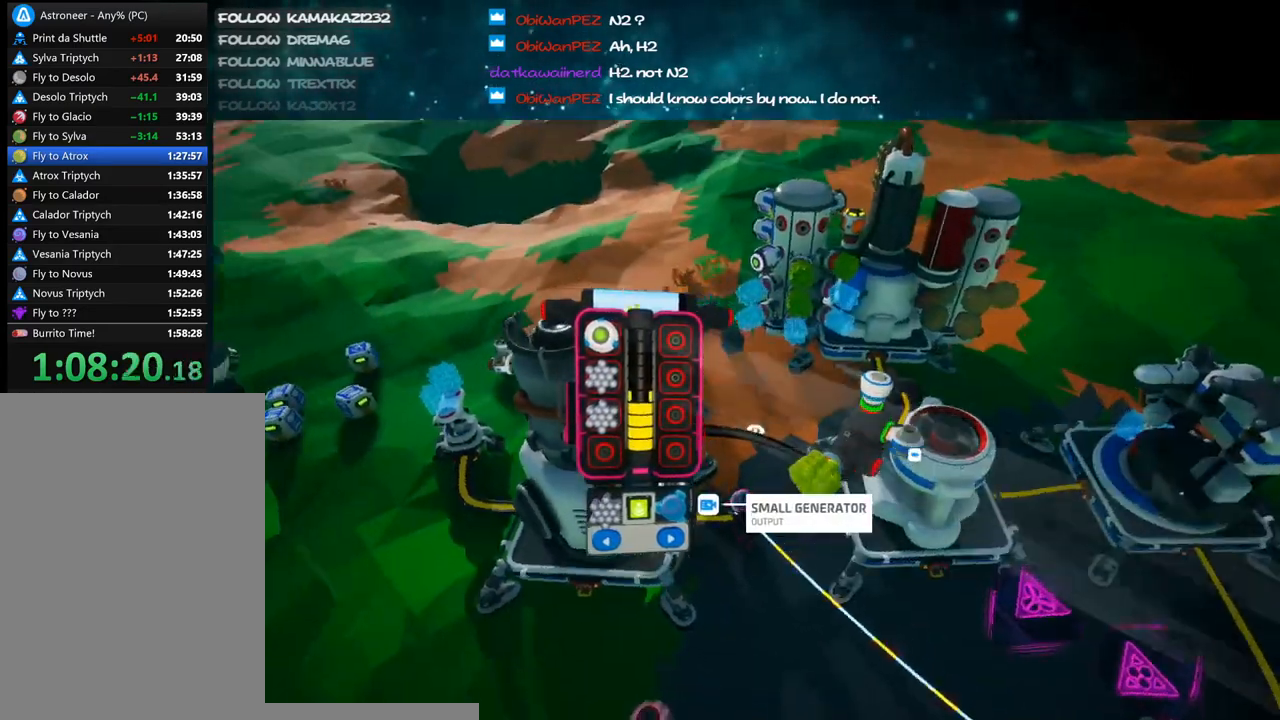
{"keys": [], "mouse": [], "events": []}